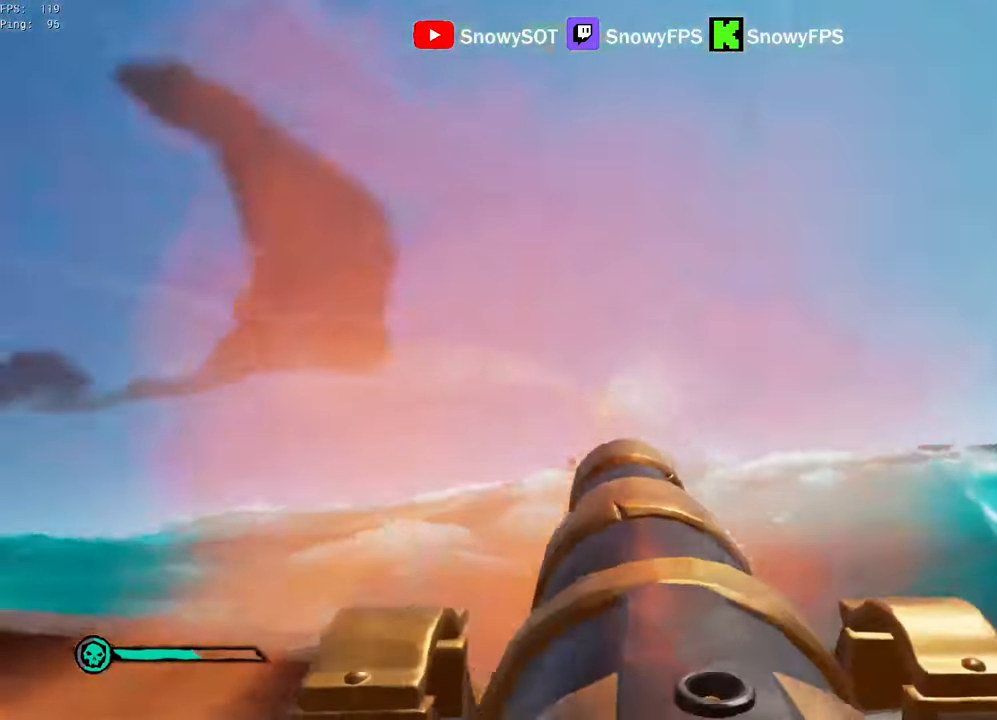
Gameplay with keyboard and mouse; each line is a JSON object with the keys and mouse buttons held at the frame after it. "events" lists presses ("down") and releases ("up") of "1", "2", "3", "4", "5", "a", "alt", "c", "caps_lock", "ctrl", "d", "e", "f", "g", "q", "r", "s", "shift", "space", "t", "tab", "v", "w", "x", "z", "mouse_left", "mouse_wheel" and "mouse_right" between this image and that frame as [ms after this image, input, new state], when the widget could be followed in between. "mouse_left", "mouse_wheel", "mouse_right" = the "left", "wheel", "right" buttons of the "mouse" list. No other keys are recorded. "wheel" means that the mouse wheel is clicked or scrolled. "mouse_move" is the direction in which the mouse moves at that frame (one of eight, or "still"), when it could be read.
{"keys": [], "mouse": ["left"], "mouse_move": "still", "events": [[34, "s", "down"], [117, "r", "down"], [217, "r", "up"], [400, "mouse_left", "down"], [400, "s", "up"]]}
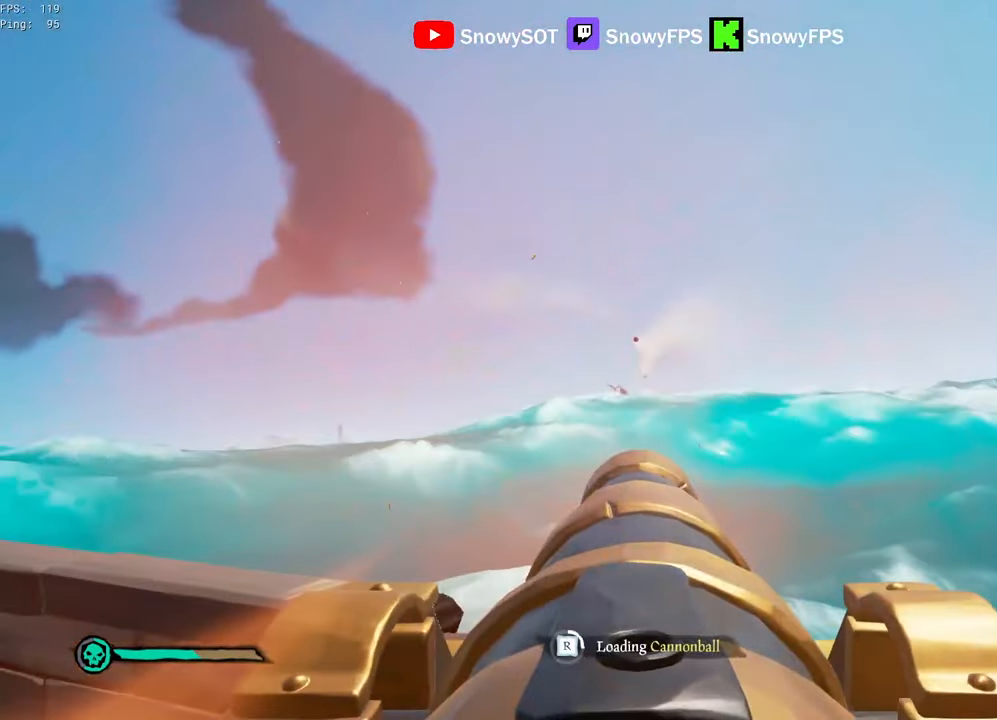
{"keys": [], "mouse": ["left"], "mouse_move": "still", "events": [[50, "mouse_left", "up"], [84, "mouse_left", "down"], [234, "mouse_left", "up"], [284, "mouse_left", "down"], [367, "mouse_left", "up"], [417, "mouse_left", "down"]]}
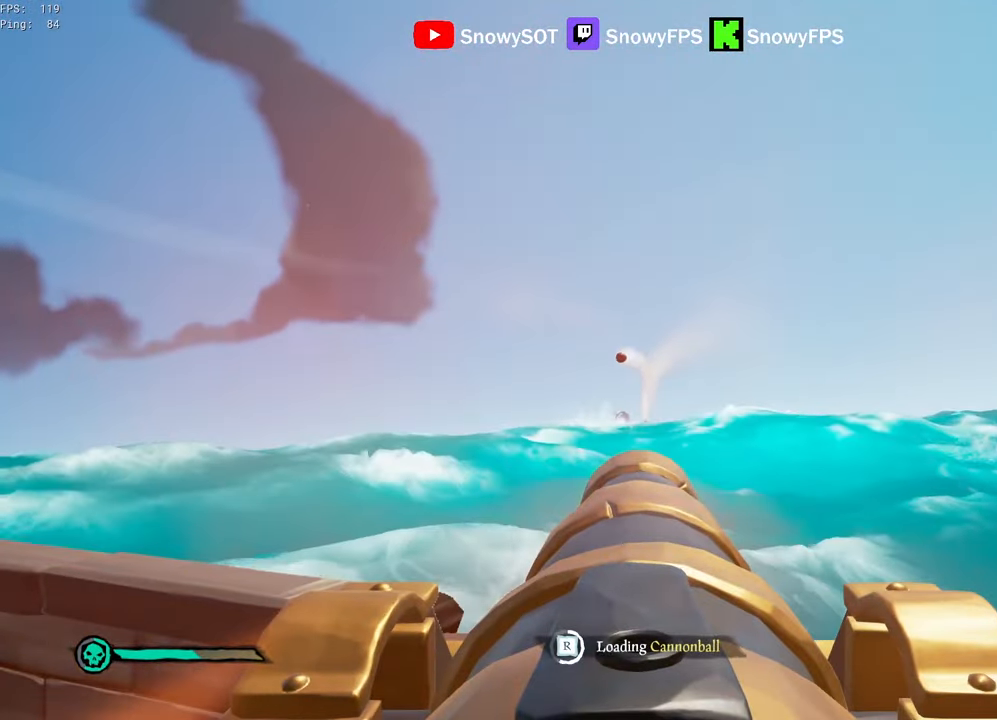
{"keys": ["d", "s", "space"], "mouse": [], "mouse_move": "down-left", "events": [[50, "mouse_left", "up"], [200, "f", "down"], [250, "f", "up"], [250, "s", "down"], [384, "d", "down"], [484, "space", "down"]]}
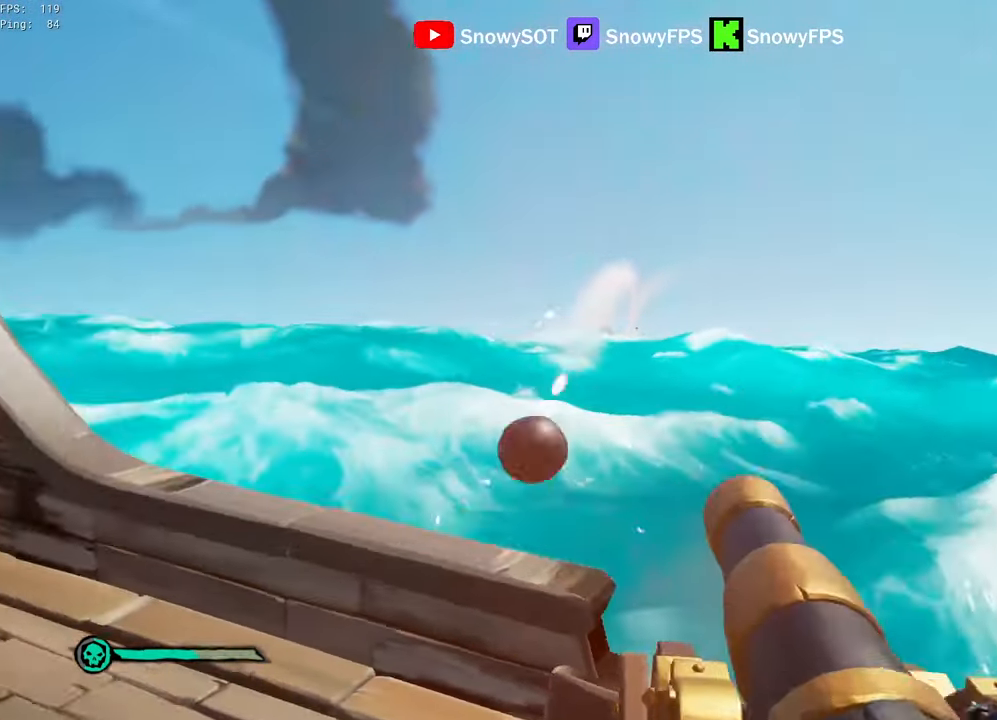
{"keys": ["d", "w"], "mouse": ["left"], "mouse_move": "left", "events": [[17, "s", "up"], [67, "space", "up"], [167, "3", "down"], [217, "3", "up"], [267, "mouse_left", "down"], [351, "mouse_left", "up"], [401, "mouse_left", "down"], [451, "w", "down"]]}
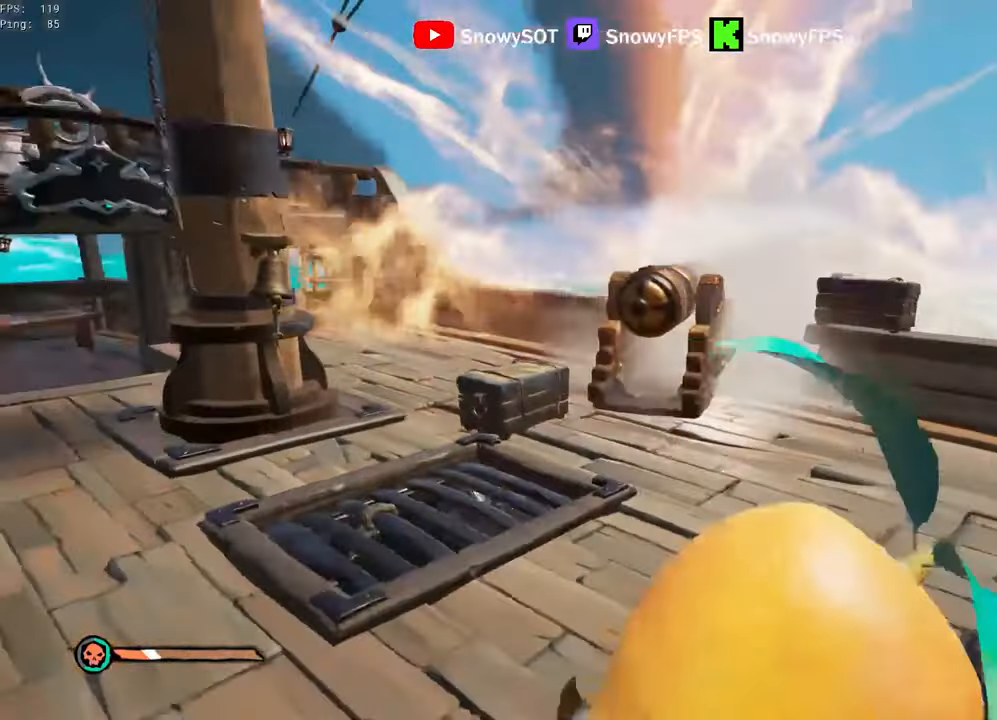
{"keys": ["a", "w"], "mouse": ["left"], "mouse_move": "still", "events": [[50, "d", "up"], [183, "mouse_left", "up"], [233, "a", "down"], [233, "mouse_left", "down"]]}
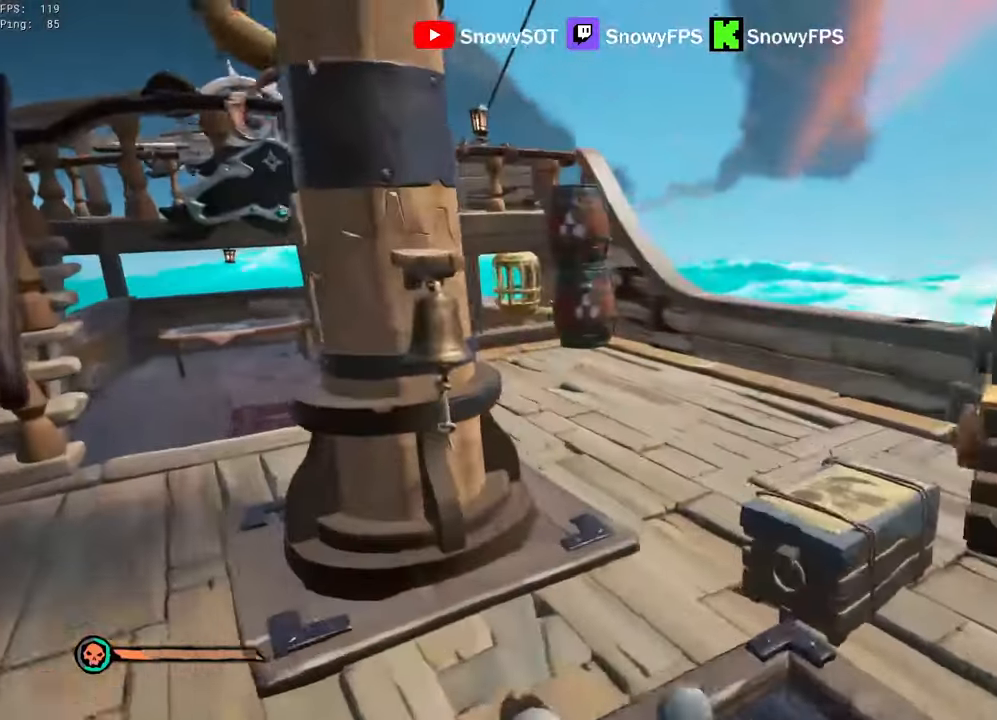
{"keys": ["a", "w"], "mouse": [], "mouse_move": "right", "events": [[16, "mouse_left", "up"], [66, "mouse_left", "down"], [66, "w", "up"], [150, "mouse_left", "up"], [150, "w", "down"], [200, "mouse_left", "down"], [333, "mouse_left", "up"], [383, "mouse_left", "down"], [483, "mouse_left", "up"]]}
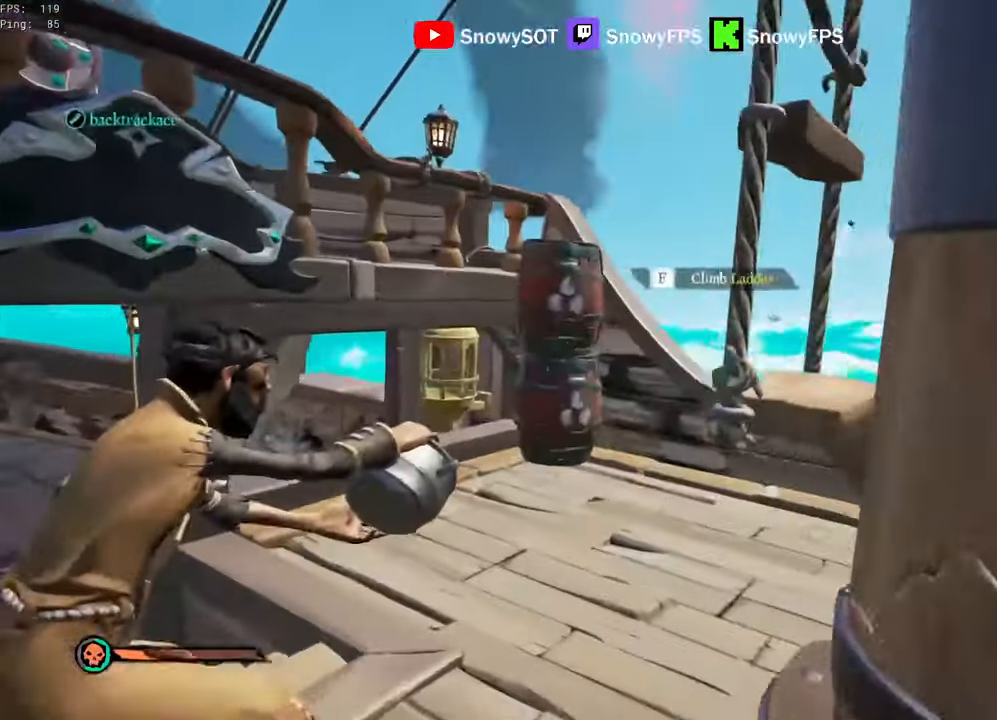
{"keys": ["a", "s"], "mouse": [], "mouse_move": "right", "events": [[16, "mouse_left", "down"], [116, "mouse_left", "up"], [166, "mouse_left", "down"], [266, "w", "up"], [300, "mouse_left", "up"], [350, "mouse_left", "down"], [400, "s", "down"], [450, "mouse_left", "up"]]}
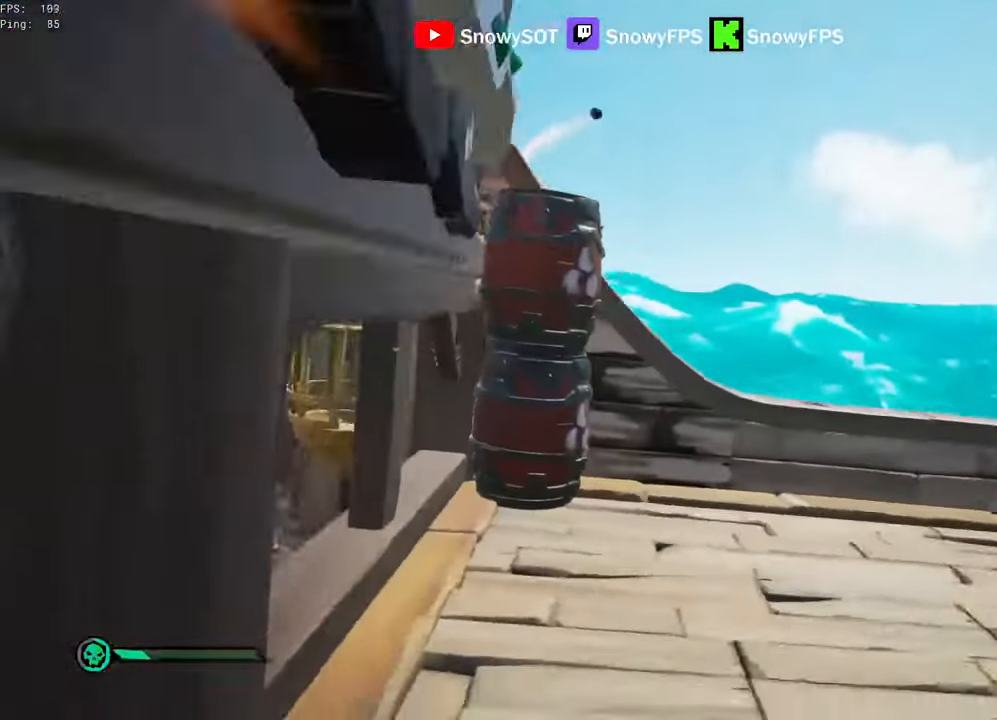
{"keys": ["w"], "mouse": [], "mouse_move": "still", "events": [[33, "mouse_left", "down"], [83, "a", "up"], [133, "mouse_left", "up"], [183, "d", "down"], [183, "mouse_left", "down"], [233, "s", "up"], [266, "mouse_left", "up"], [366, "mouse_left", "down"], [366, "w", "down"], [416, "d", "up"], [466, "mouse_left", "up"]]}
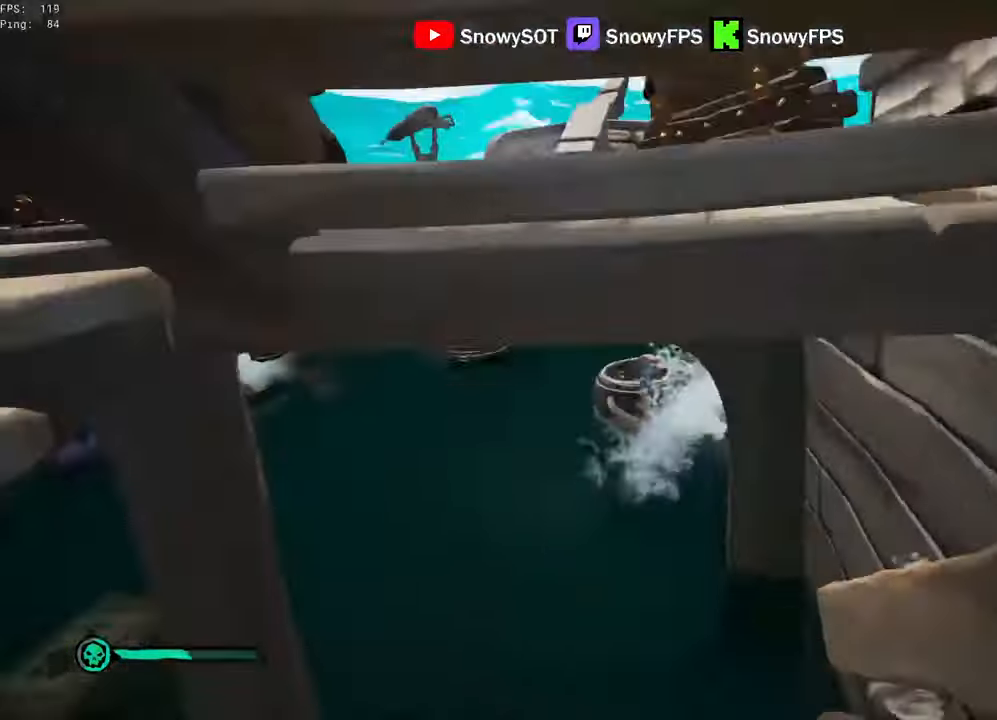
{"keys": ["a", "w"], "mouse": ["left"], "mouse_move": "still", "events": [[250, "mouse_left", "down"], [483, "a", "down"]]}
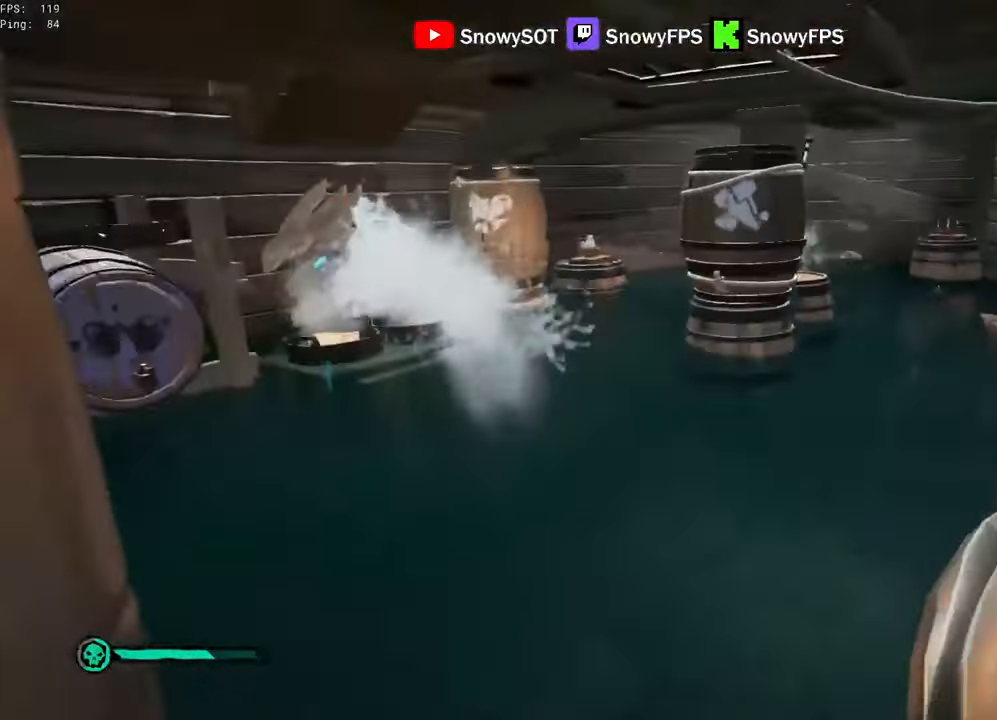
{"keys": [], "mouse": [], "mouse_move": "right"}
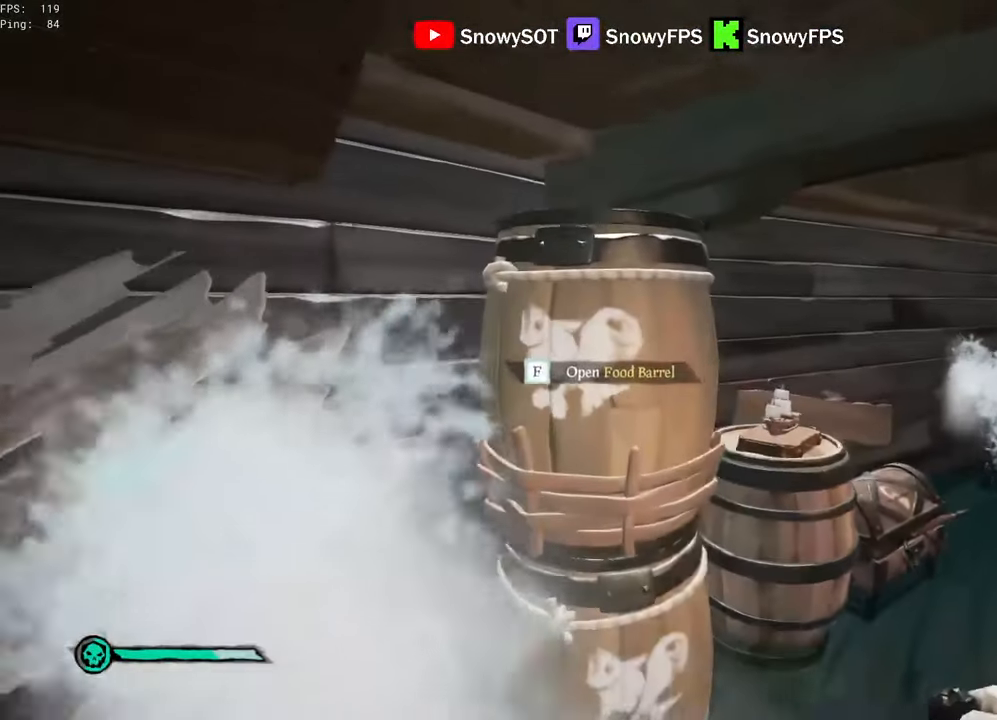
{"keys": [], "mouse": [], "mouse_move": "down-left", "events": [[50, "f", "down"], [83, "f", "up"], [133, "f", "down"], [233, "f", "up"]]}
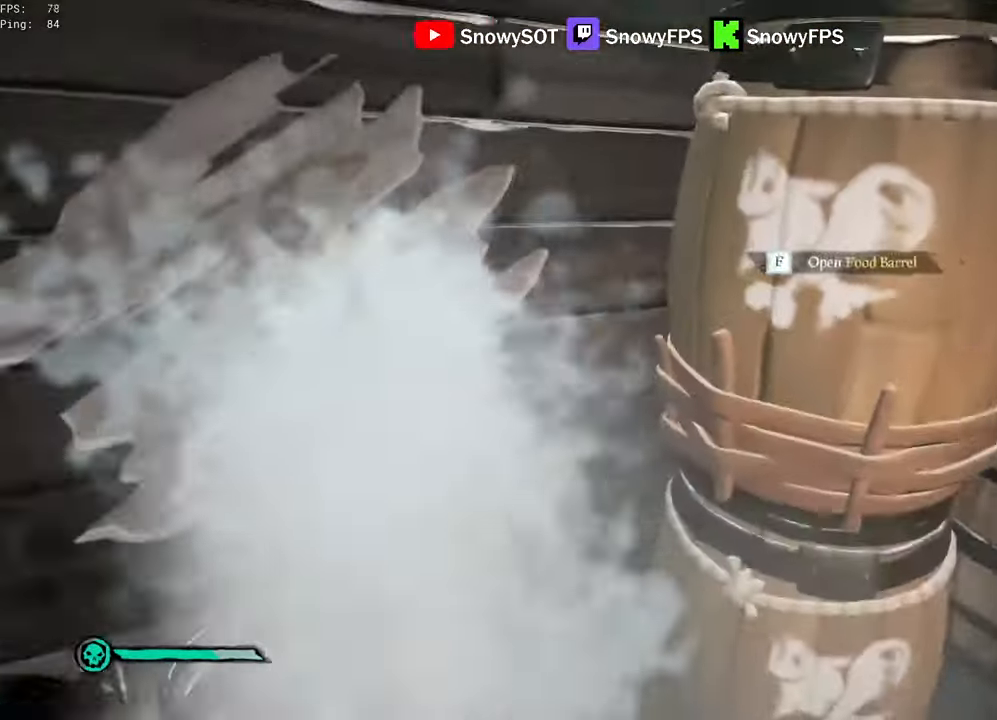
{"keys": [], "mouse": [], "mouse_move": "up-right", "events": [[150, "s", "down"], [283, "a", "down"], [333, "a", "up"], [333, "s", "up"], [433, "f", "down"], [483, "f", "up"]]}
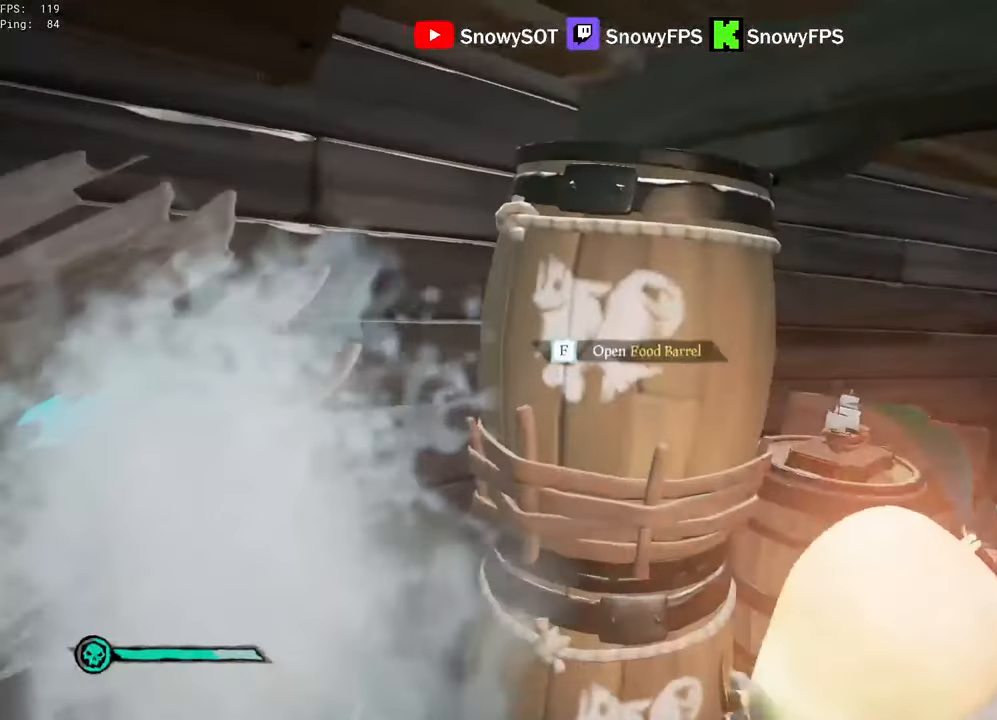
{"keys": [], "mouse": [], "mouse_move": "down-left", "events": [[350, "mouse_right", "down"], [450, "mouse_right", "up"]]}
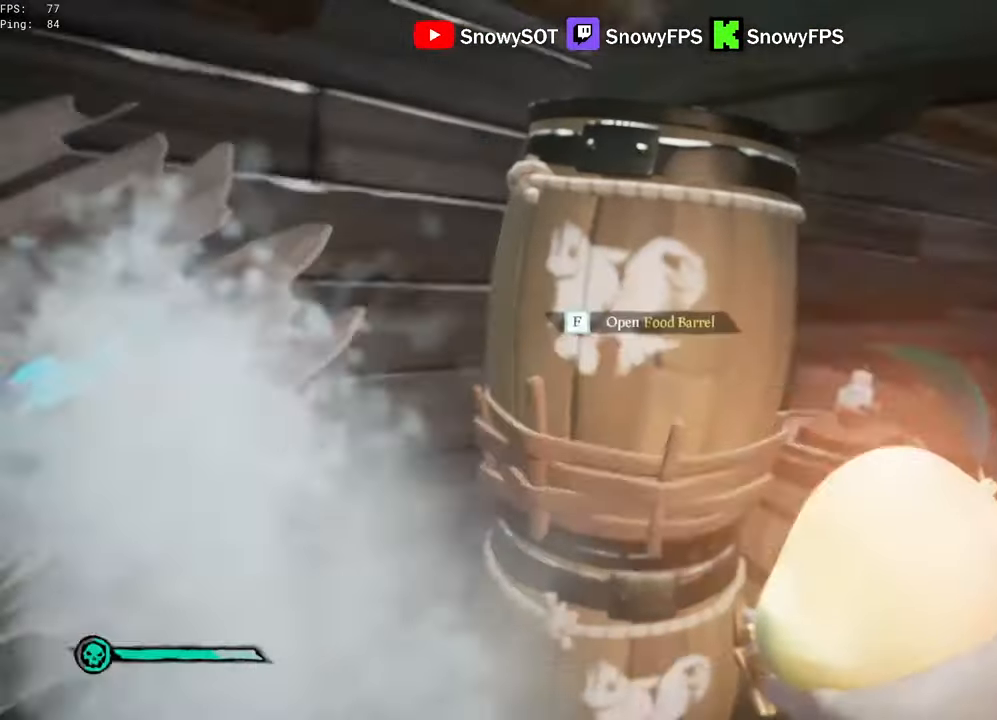
{"keys": [], "mouse": [], "mouse_move": "still", "events": [[233, "f", "down"], [266, "f", "up"]]}
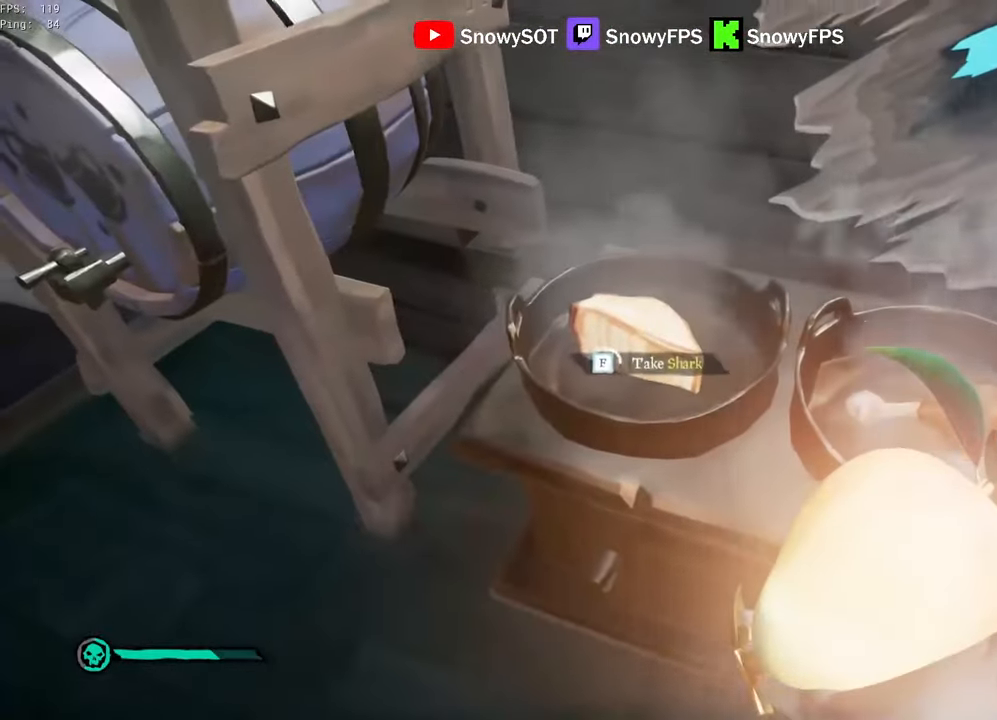
{"keys": [], "mouse": [], "mouse_move": "still", "events": []}
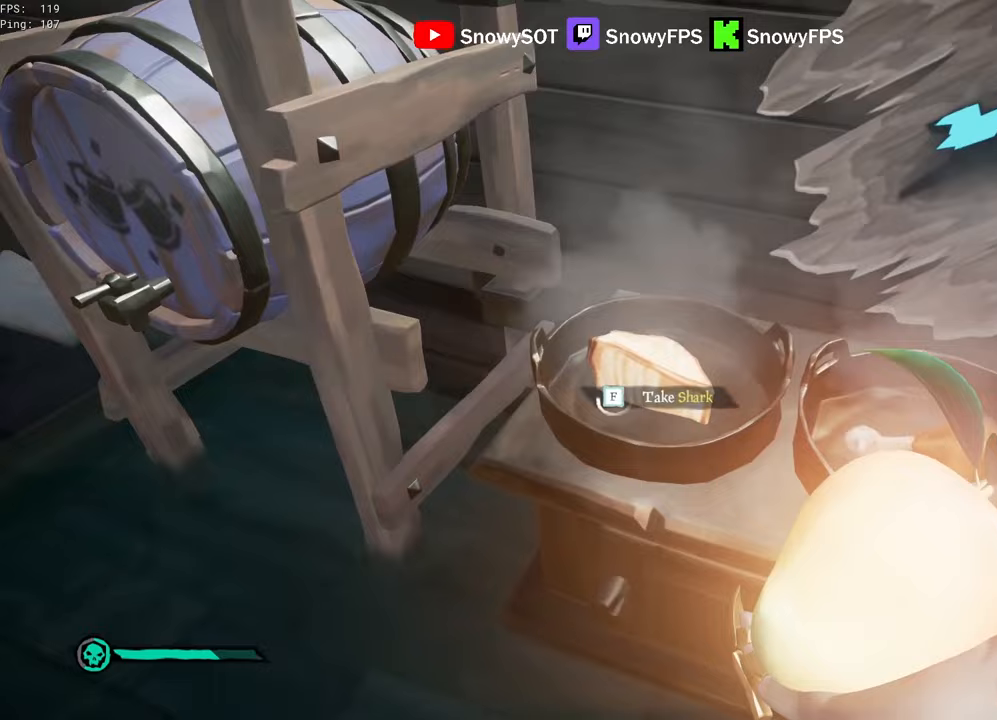
{"keys": [], "mouse": [], "mouse_move": "right", "events": []}
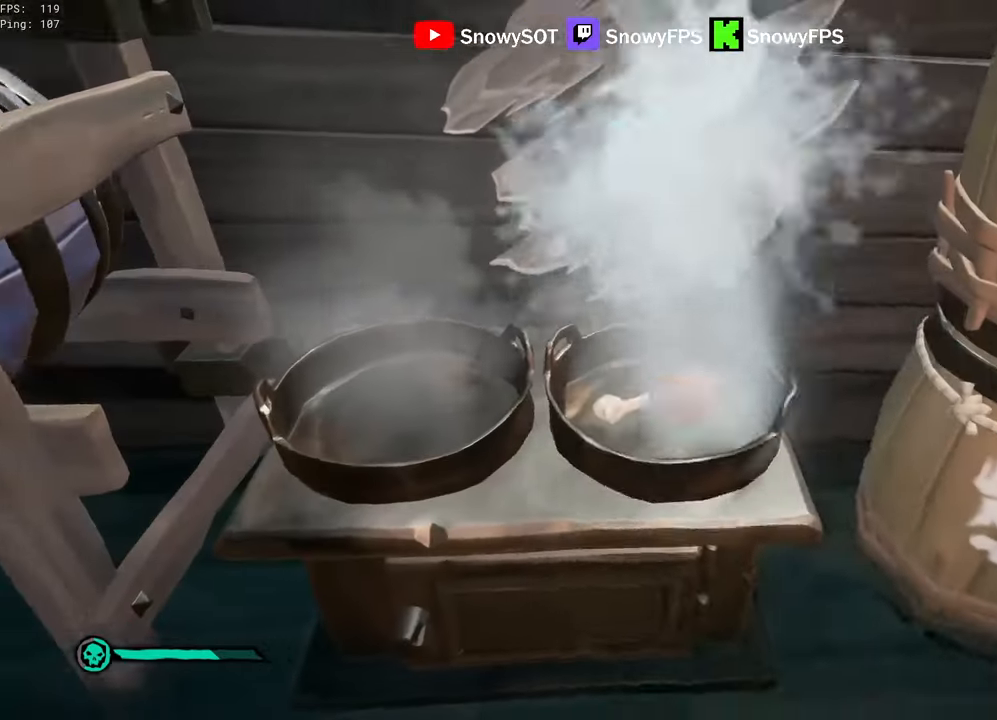
{"keys": [], "mouse": [], "mouse_move": "up-right", "events": [[33, "f", "down"], [83, "f", "up"], [133, "f", "down"], [233, "f", "up"]]}
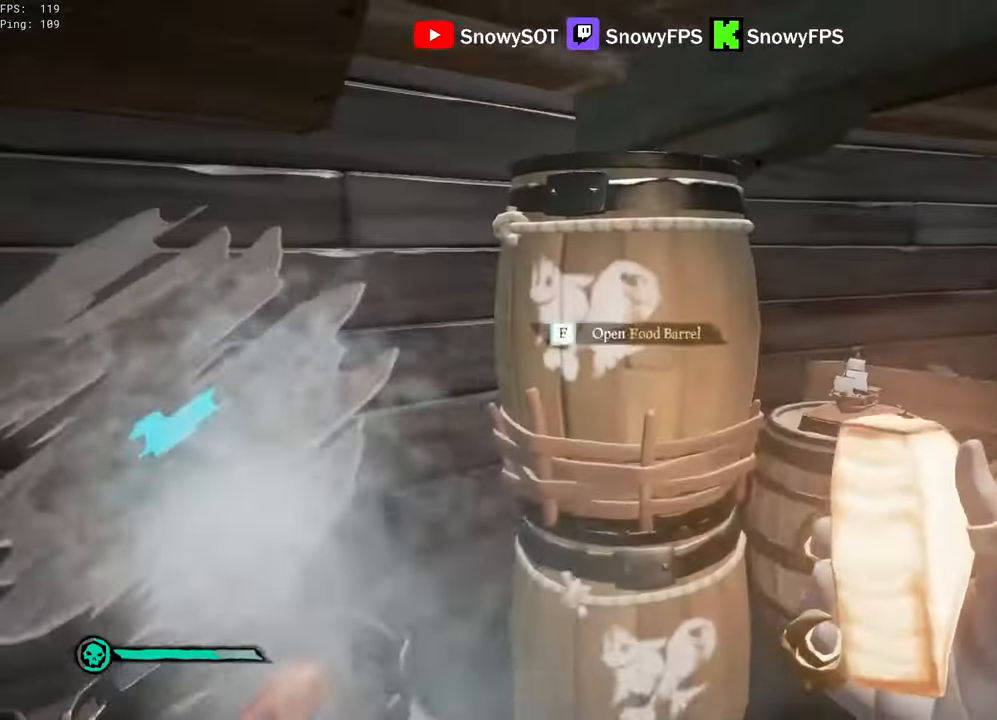
{"keys": [], "mouse": ["right"], "mouse_move": "still", "events": [[17, "f", "down"], [50, "f", "up"], [433, "mouse_right", "down"]]}
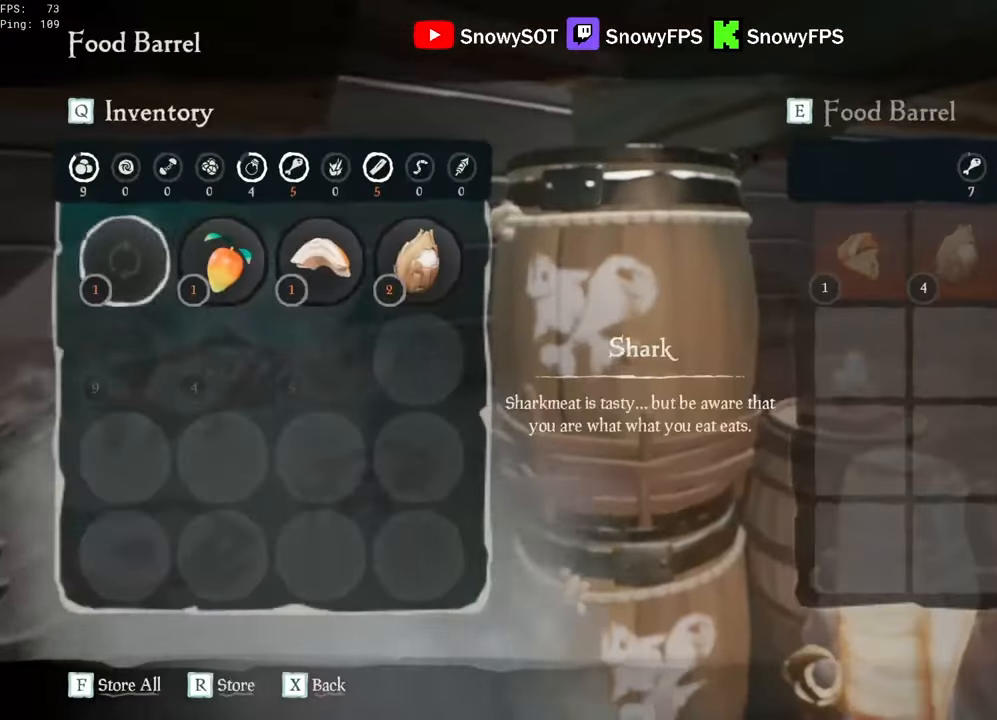
{"keys": [], "mouse": [], "mouse_move": "still", "events": [[33, "mouse_right", "up"], [300, "f", "down"], [350, "f", "up"]]}
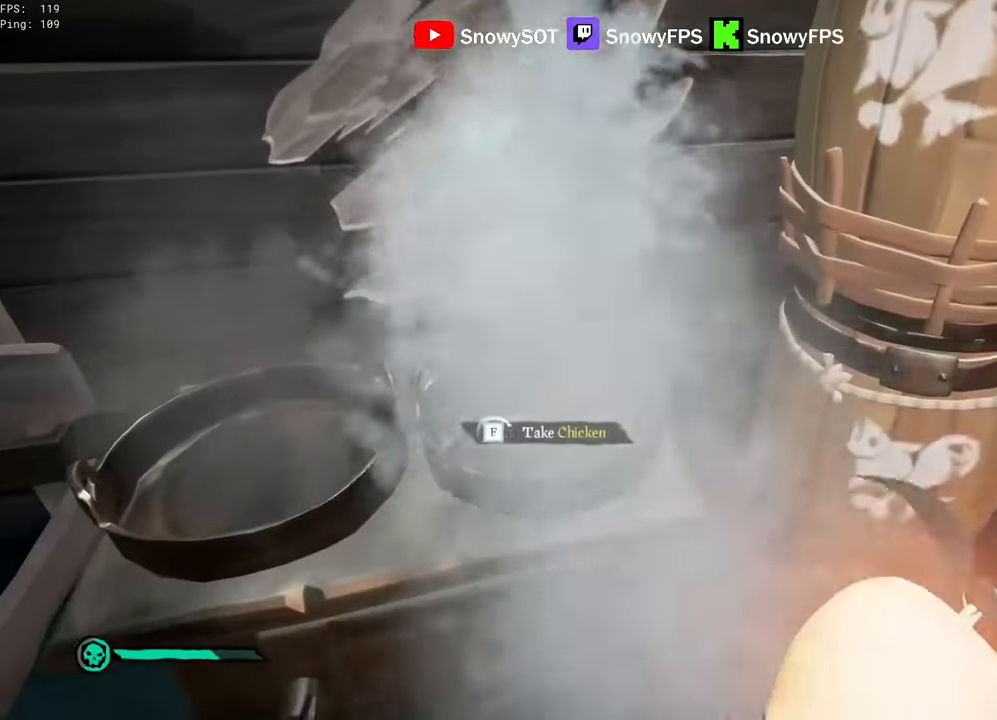
{"keys": [], "mouse": [], "mouse_move": "still", "events": []}
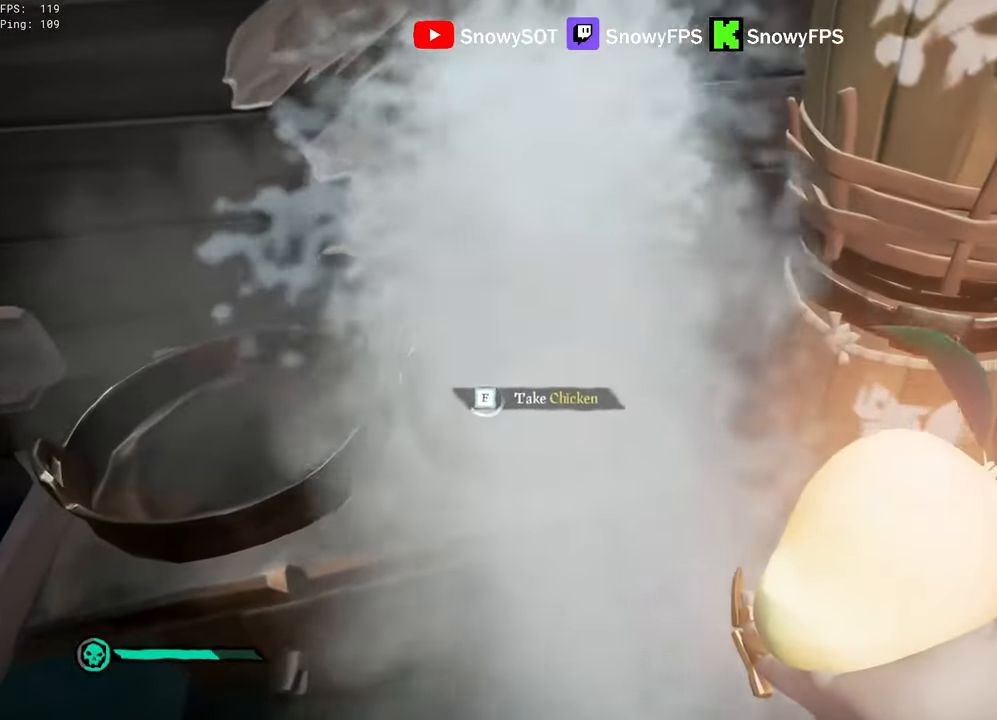
{"keys": ["d", "s"], "mouse": [], "mouse_move": "right", "events": [[333, "s", "down"], [483, "d", "down"]]}
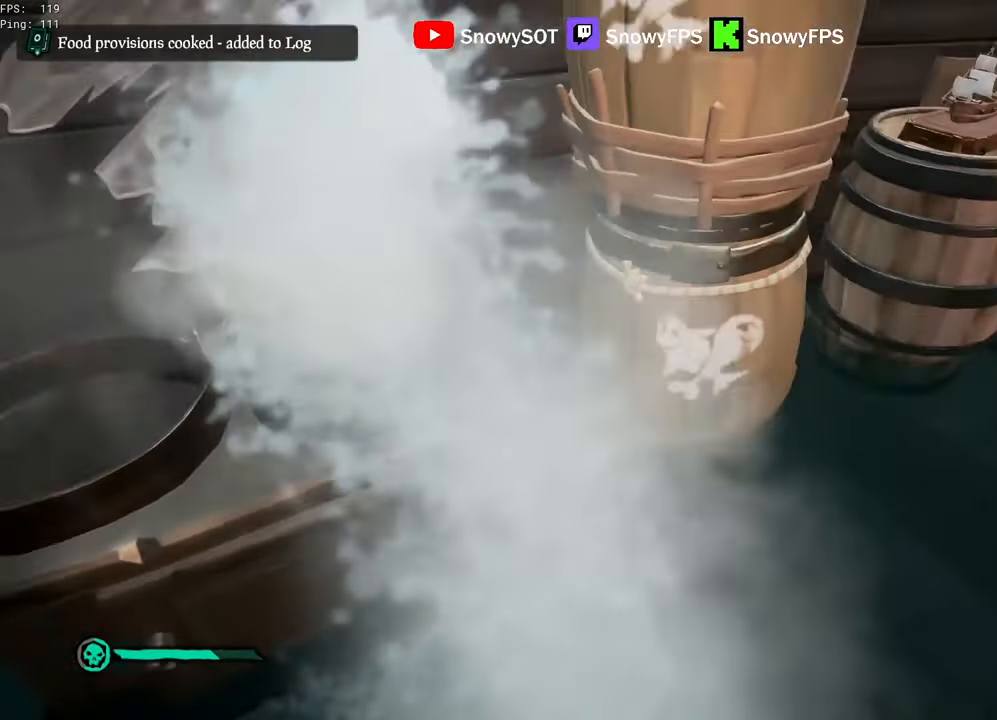
{"keys": [], "mouse": [], "mouse_move": "still", "events": [[117, "d", "up"], [167, "f", "down"], [167, "s", "up"], [267, "f", "up"], [300, "f", "down"], [350, "f", "up"]]}
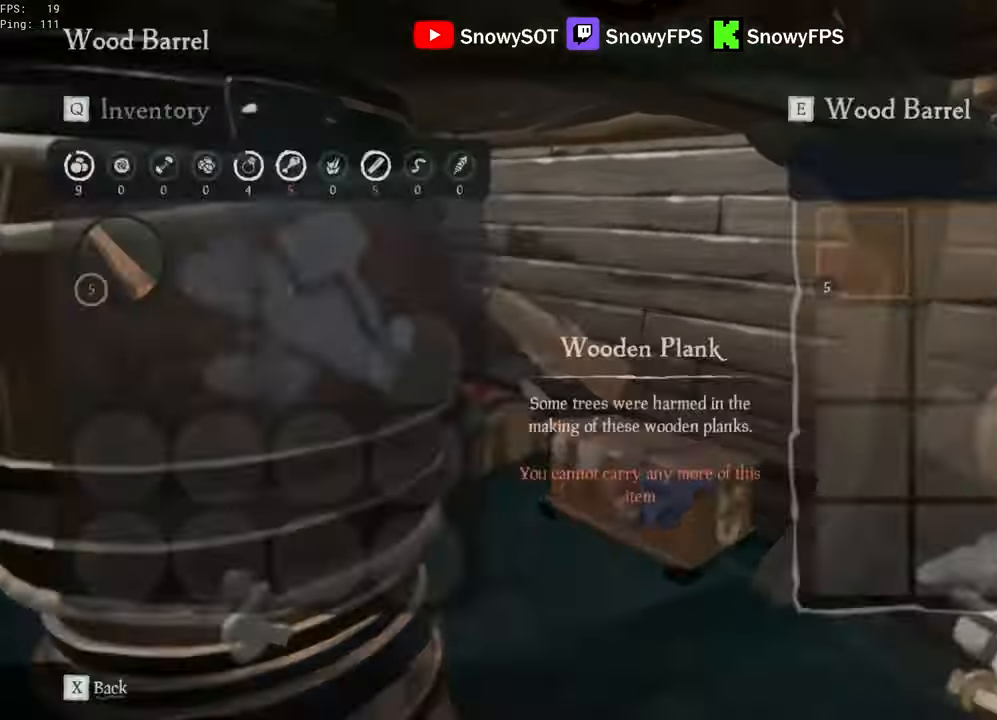
{"keys": ["w"], "mouse": [], "mouse_move": "still", "events": [[283, "w", "down"]]}
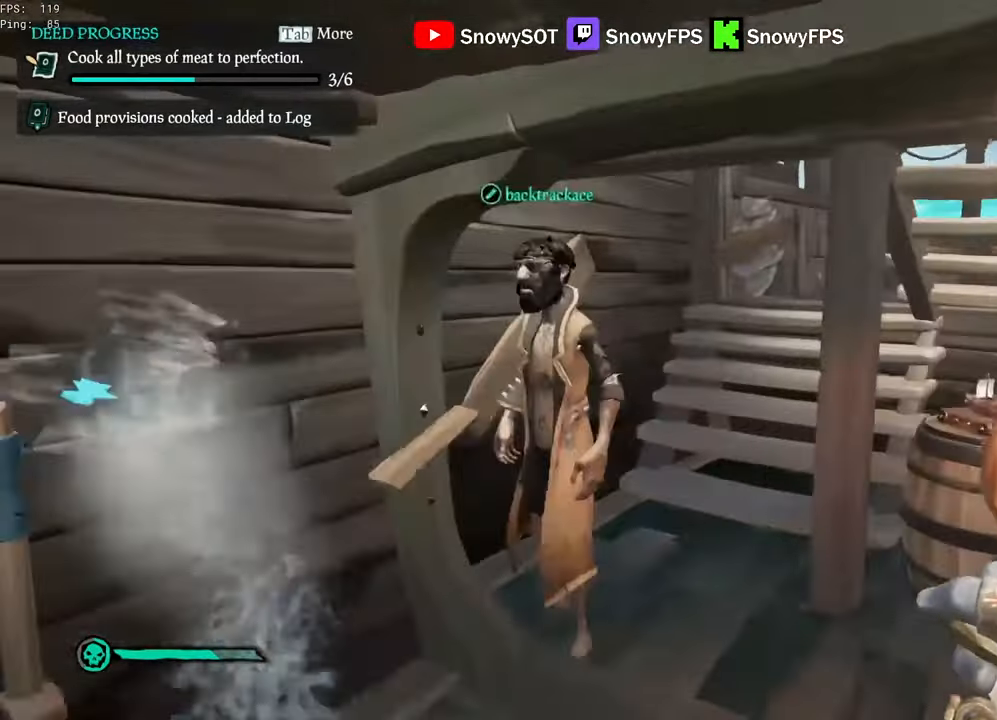
{"keys": ["w"], "mouse": [], "mouse_move": "still", "events": [[100, "shift", "down"], [283, "shift", "up"]]}
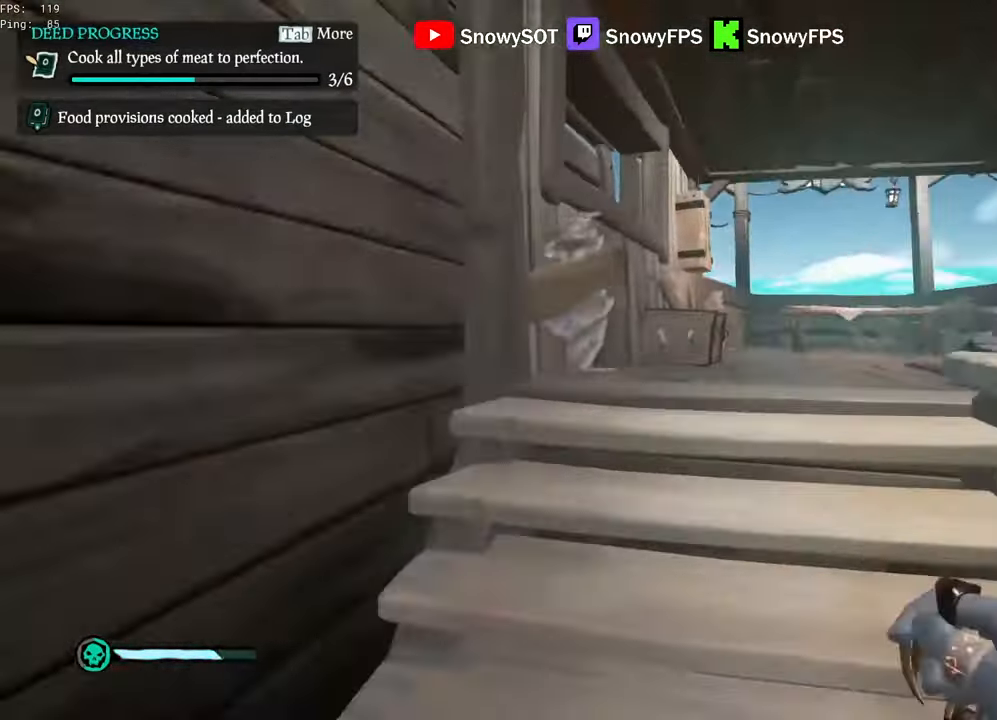
{"keys": ["d", "w"], "mouse": [], "mouse_move": "still", "events": [[217, "d", "down"], [350, "1", "down"], [400, "1", "up"]]}
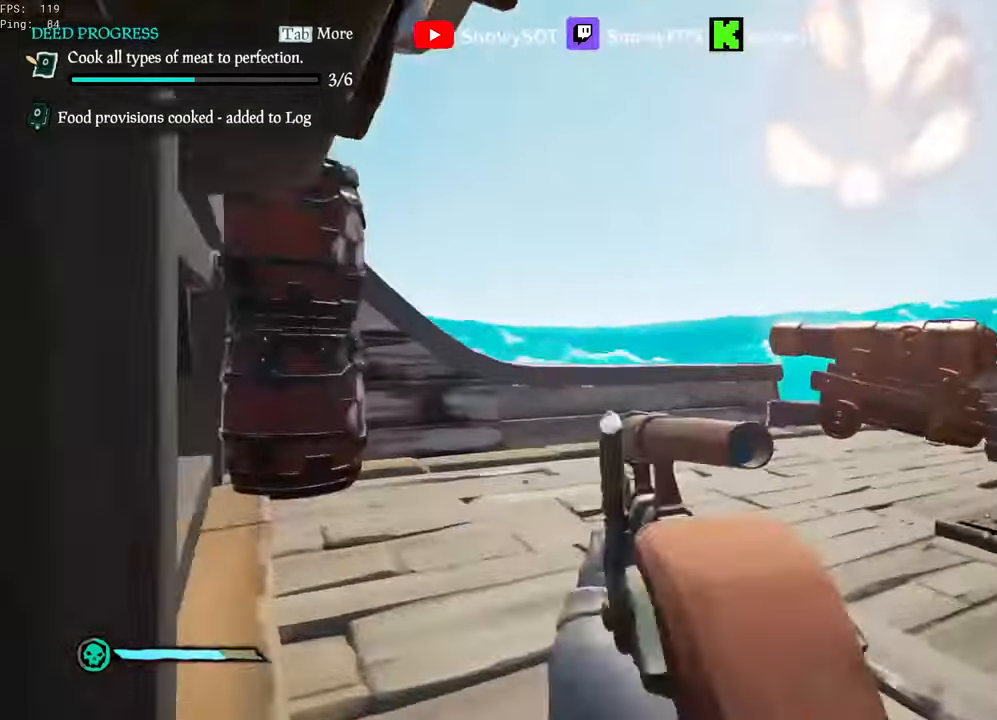
{"keys": ["a"], "mouse": [], "mouse_move": "left", "events": [[83, "d", "up"], [183, "d", "down"], [233, "w", "up"], [317, "a", "down"], [317, "d", "up"]]}
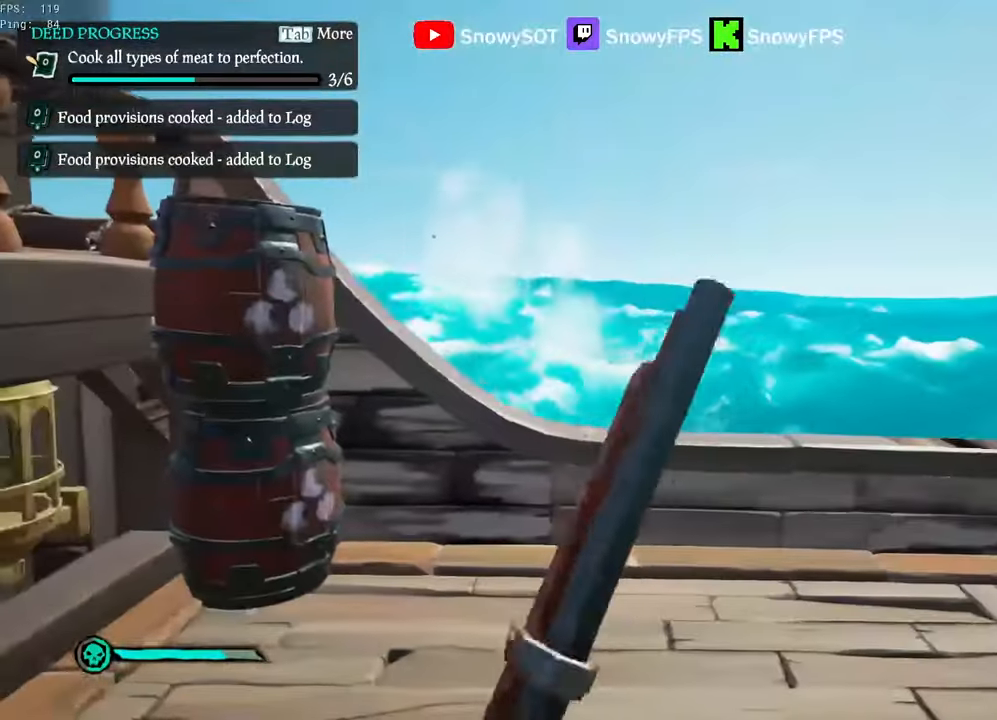
{"keys": ["d", "w"], "mouse": [], "mouse_move": "down", "events": [[200, "s", "down"], [283, "a", "up"], [283, "d", "down"], [333, "s", "up"], [483, "w", "down"]]}
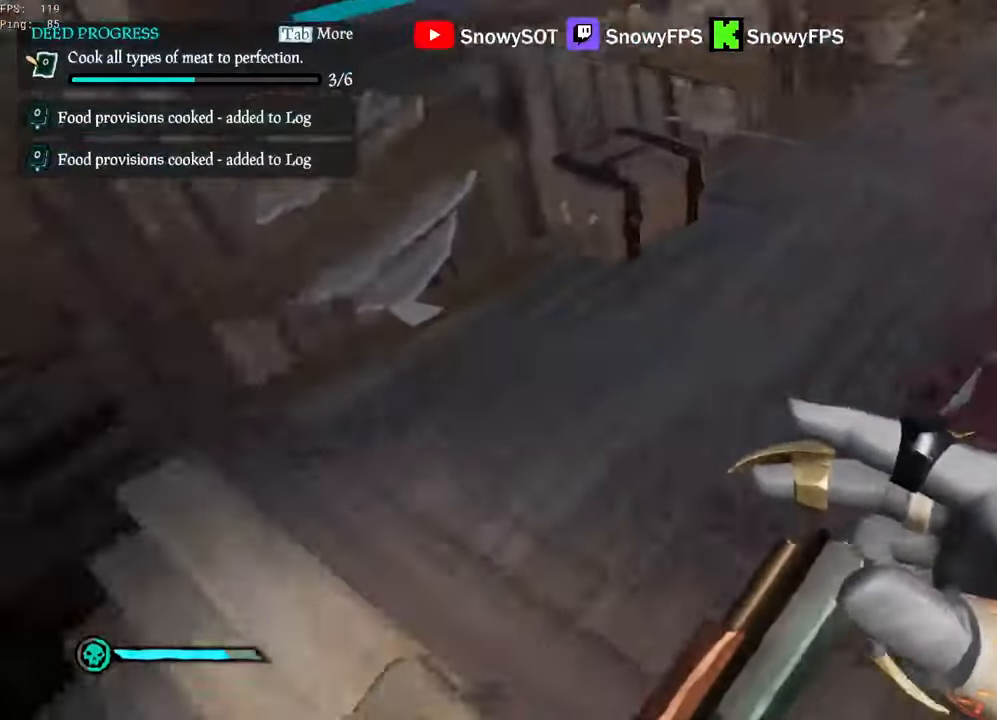
{"keys": ["a"], "mouse": [], "mouse_move": "still", "events": [[117, "d", "up"], [350, "a", "down"], [450, "f", "down"], [450, "w", "up"], [500, "f", "up"]]}
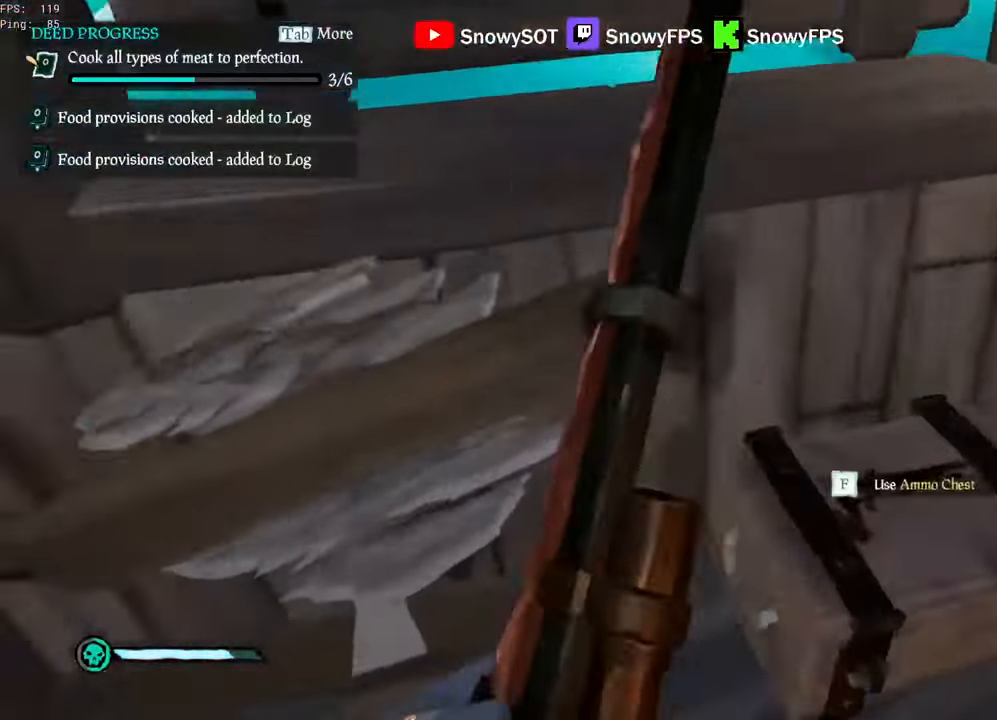
{"keys": ["w"], "mouse": [], "mouse_move": "still", "events": [[183, "w", "down"], [233, "a", "up"]]}